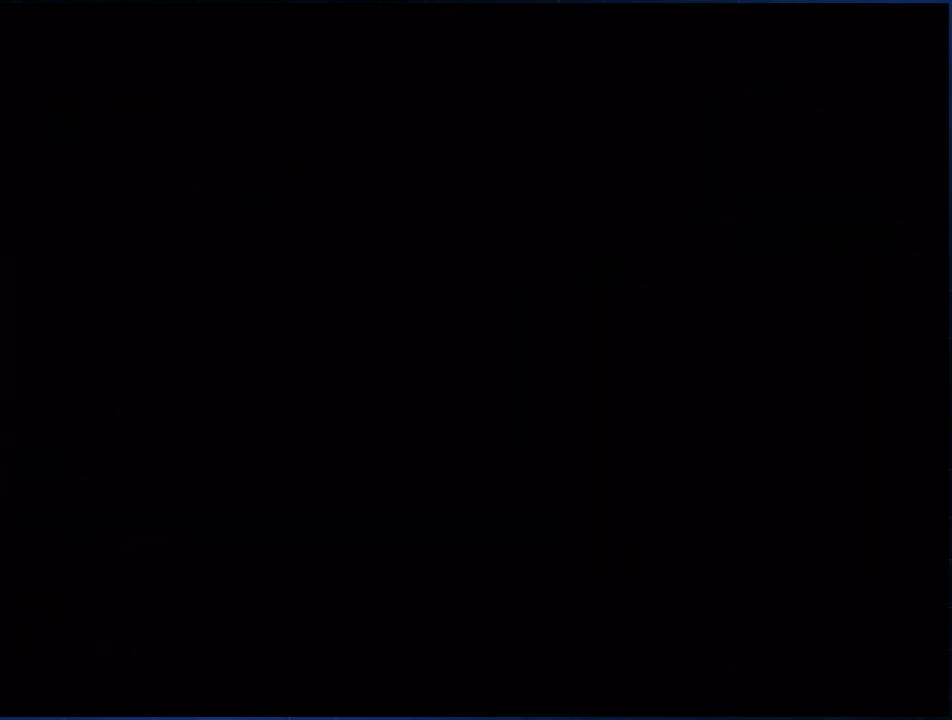
Gameplay with a controller (Nintendo layout); each line is a JSON object with the inputs held at the frame after it. "events" lists button and stick changes between this image and that frame as [ms after this image, input, new state], when the widget could be followed in between. Not read: HOME L3 R3.
{"buttons": ["B"], "left_stick": "down", "right_stick": "center", "events": []}
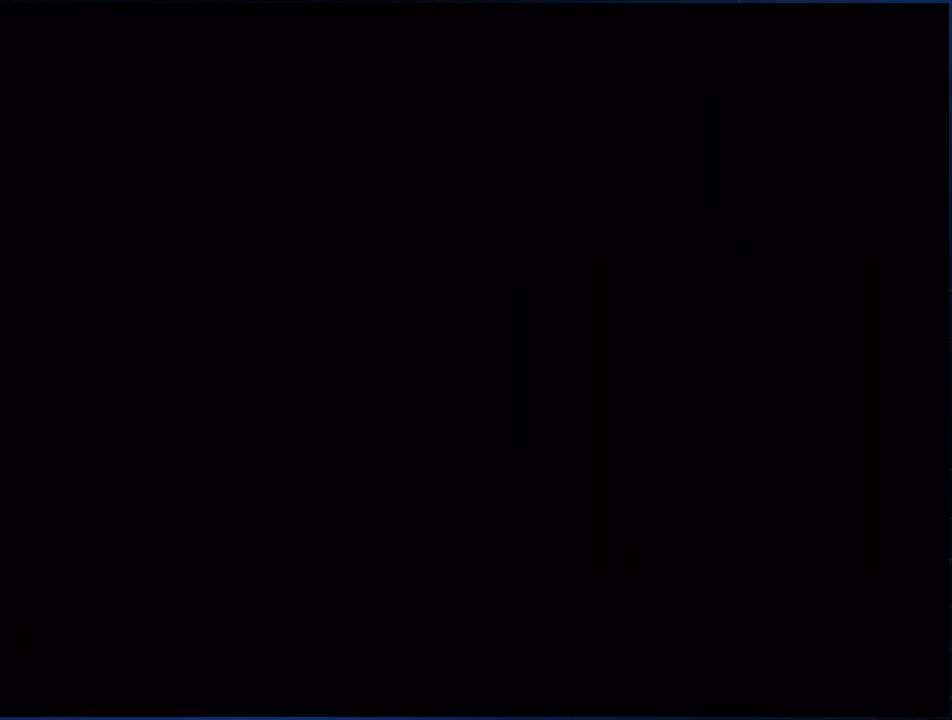
{"buttons": ["B"], "left_stick": "down", "right_stick": "center", "events": []}
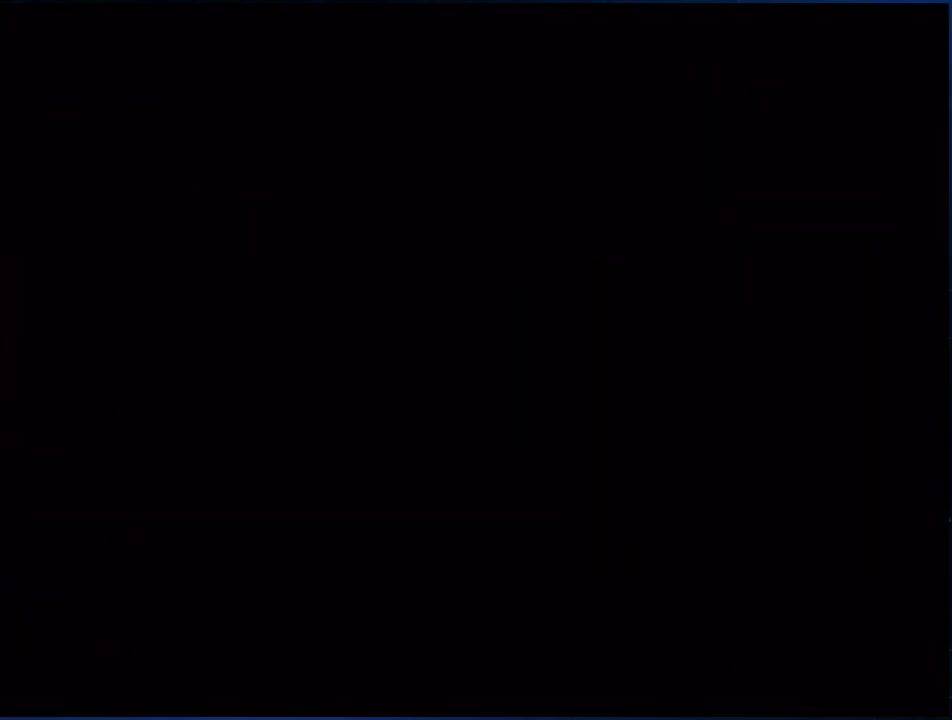
{"buttons": ["B"], "left_stick": "down", "right_stick": "center", "events": []}
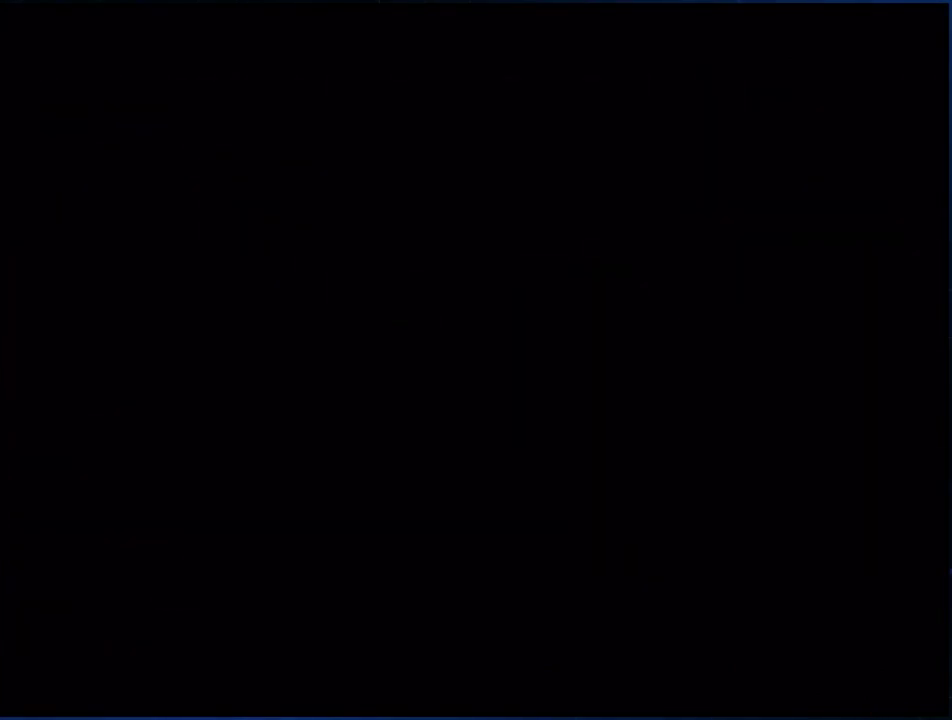
{"buttons": ["B"], "left_stick": "down", "right_stick": "center", "events": []}
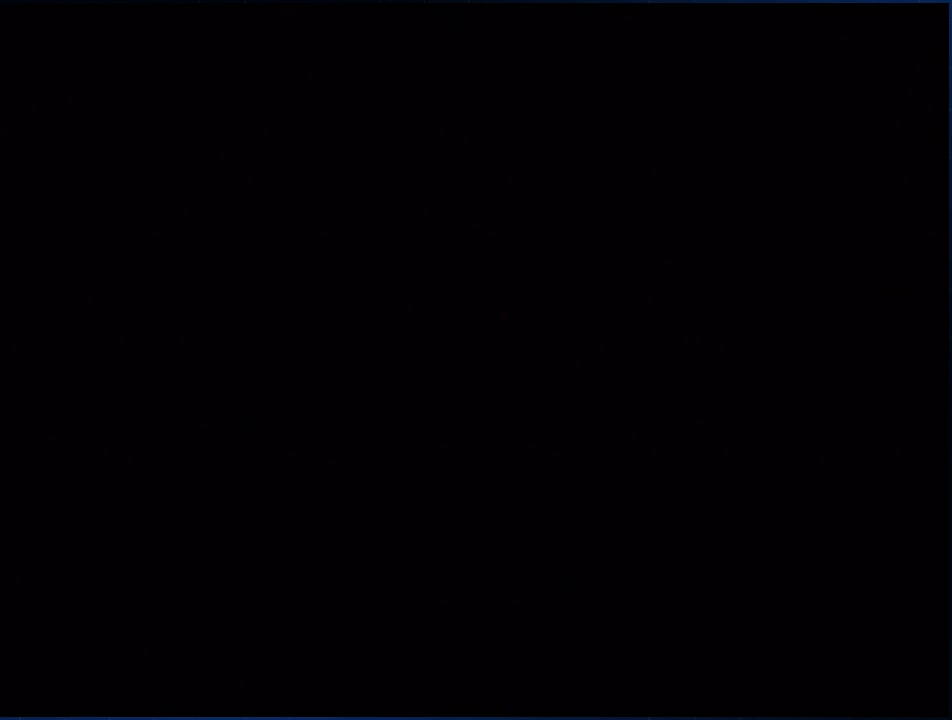
{"buttons": ["B"], "left_stick": "down", "right_stick": "center", "events": []}
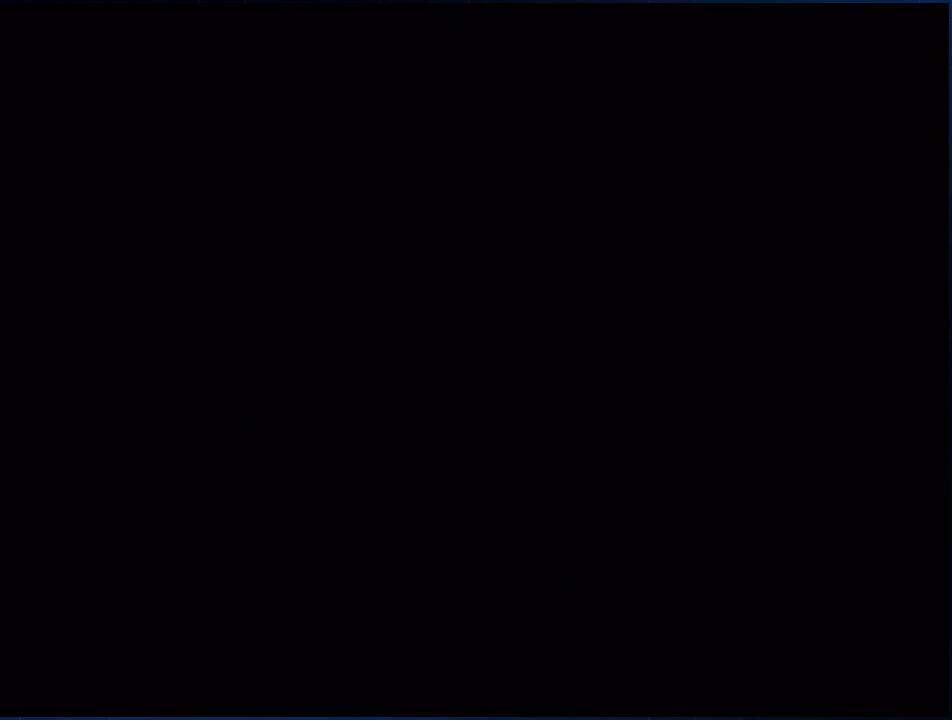
{"buttons": ["B"], "left_stick": "down", "right_stick": "center", "events": []}
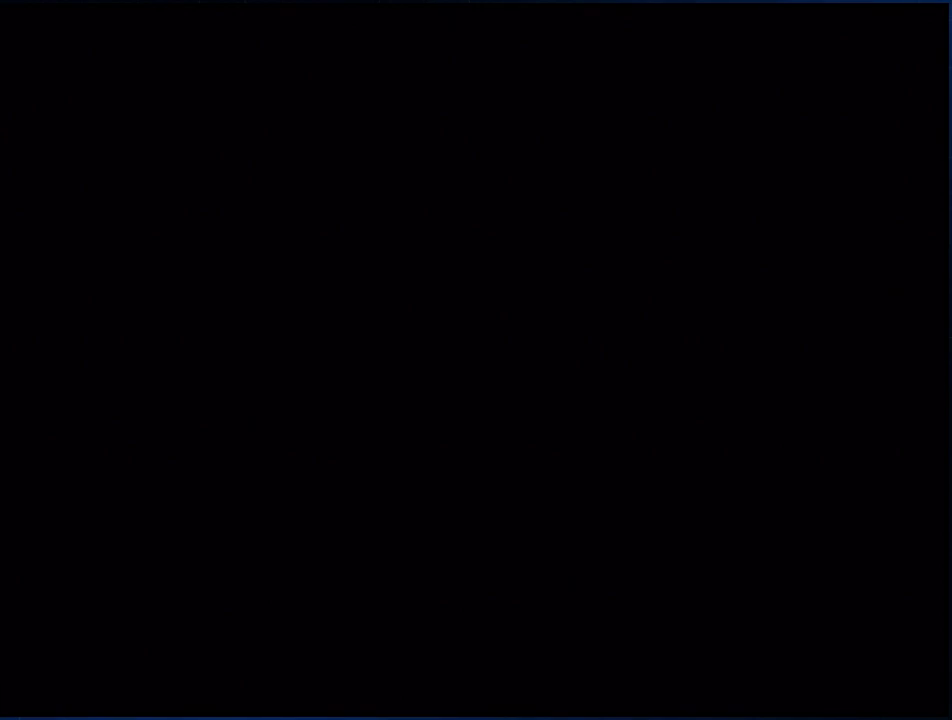
{"buttons": ["B"], "left_stick": "down", "right_stick": "center", "events": []}
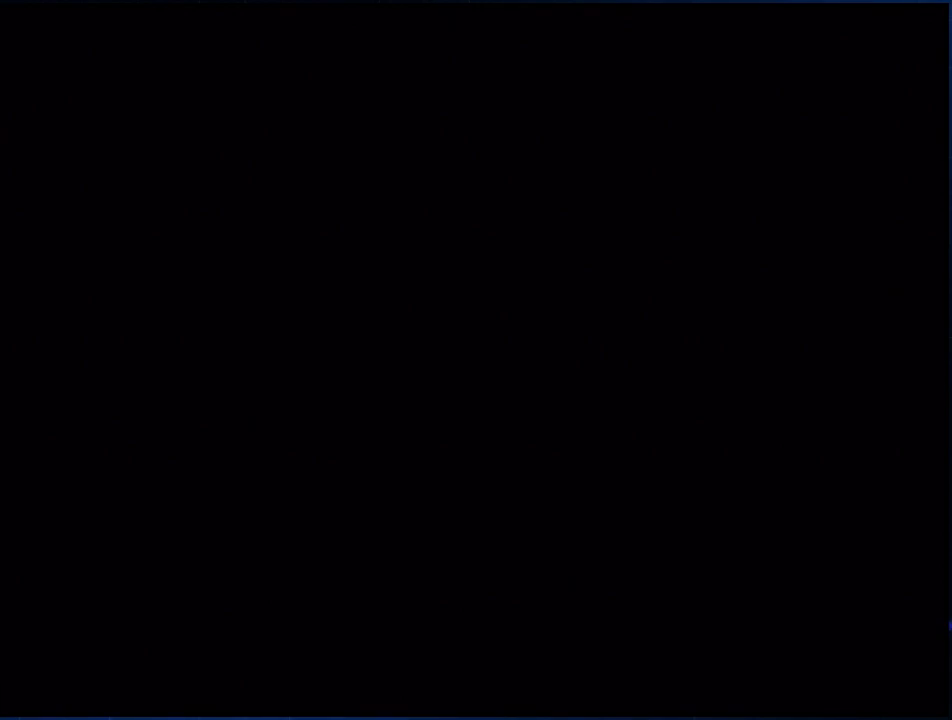
{"buttons": ["B"], "left_stick": "down", "right_stick": "center", "events": []}
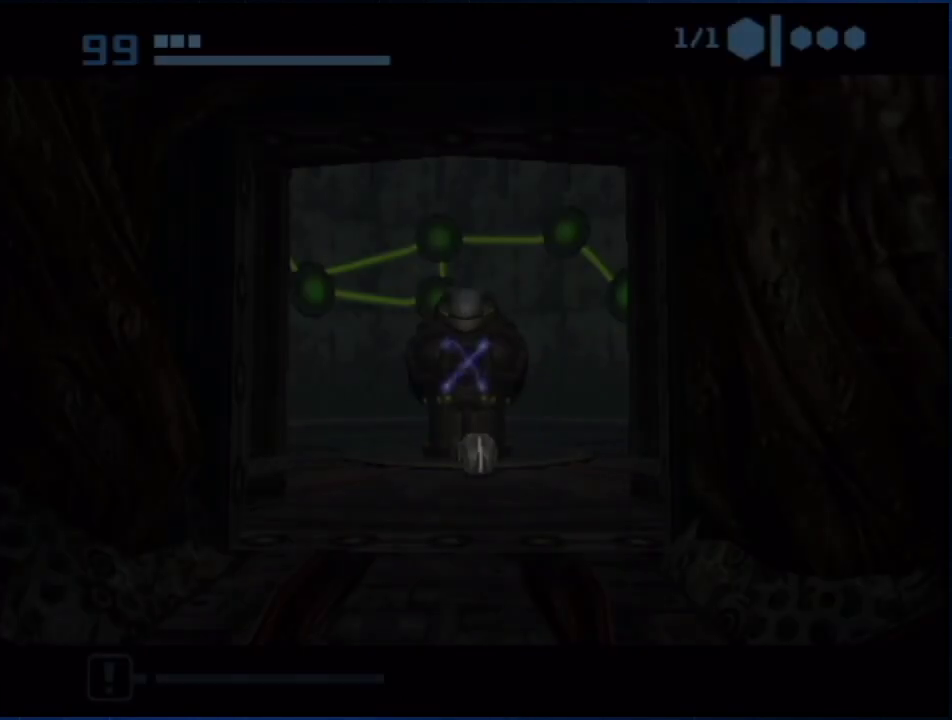
{"buttons": ["B"], "left_stick": "down", "right_stick": "center", "events": [[317, "left_stick", "down-left"], [383, "left_stick", "down"], [400, "B", "up"], [483, "B", "down"]]}
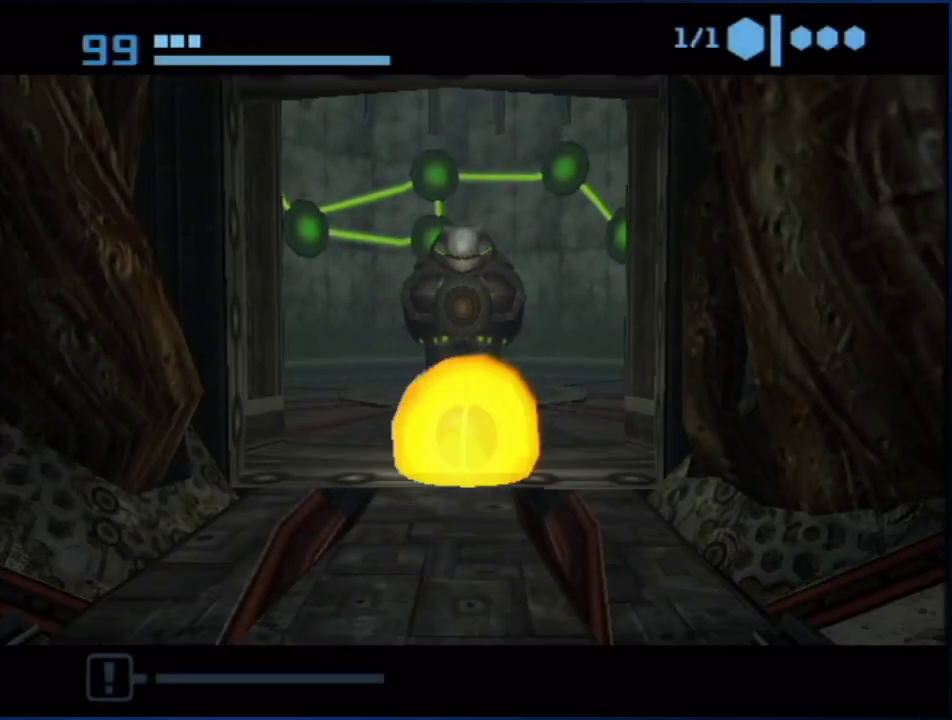
{"buttons": [], "left_stick": "down-left", "right_stick": "center", "events": [[17, "left_stick", "center"], [133, "left_stick", "down"], [250, "B", "up"], [417, "A", "down"], [417, "left_stick", "down-left"], [467, "A", "up"]]}
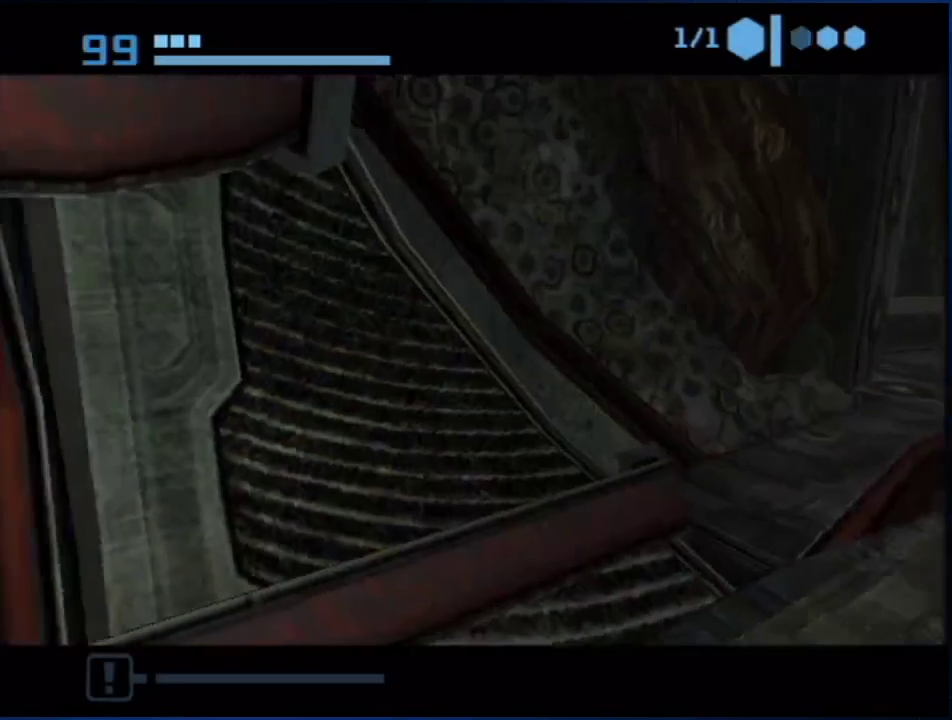
{"buttons": [], "left_stick": "center", "right_stick": "center", "events": [[17, "left_stick", "center"]]}
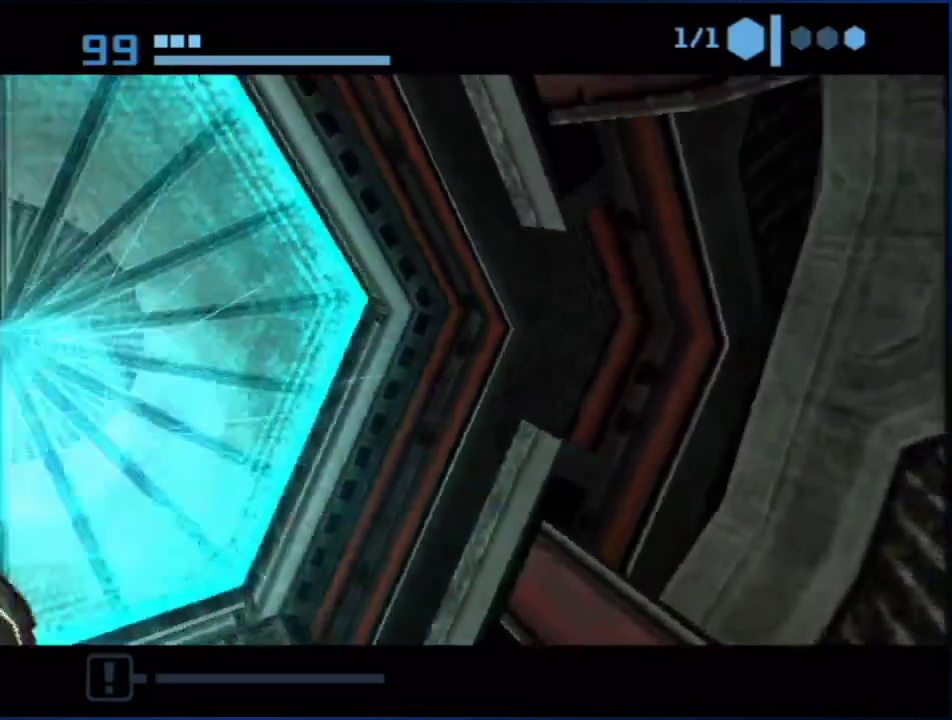
{"buttons": [], "left_stick": "center", "right_stick": "center", "events": []}
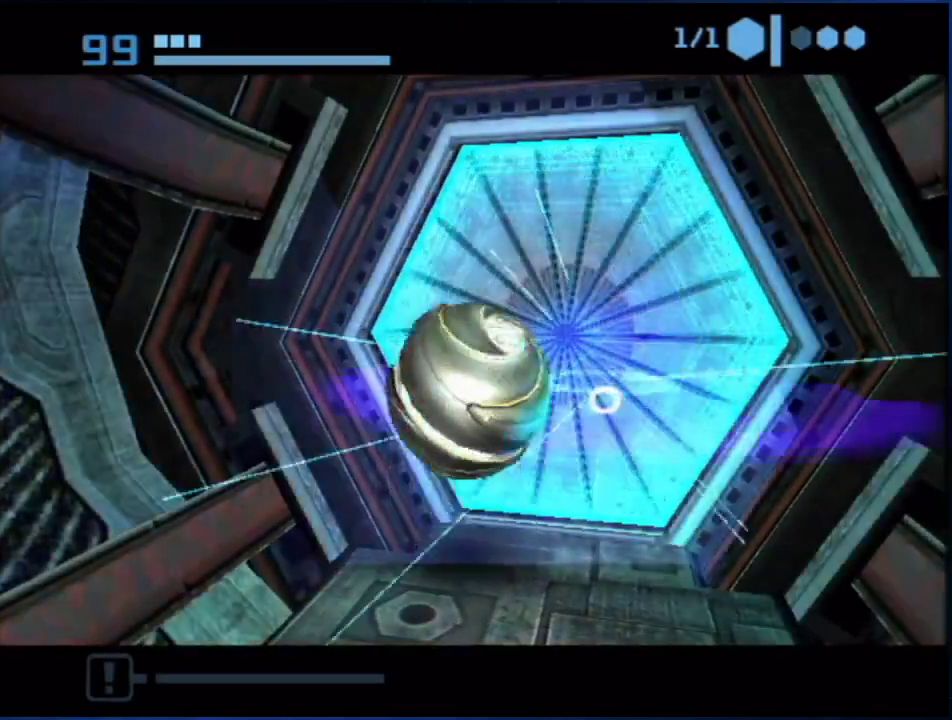
{"buttons": ["B"], "left_stick": "up", "right_stick": "center", "events": [[300, "left_stick", "up-right"], [433, "B", "down"], [500, "left_stick", "up"]]}
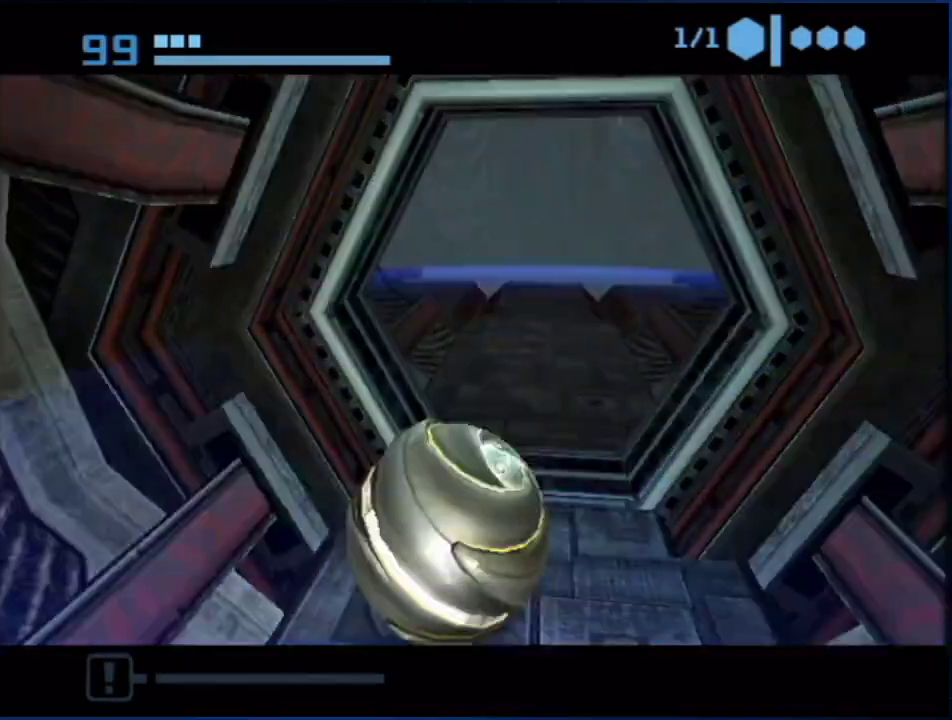
{"buttons": [], "left_stick": "center", "right_stick": "center", "events": [[317, "B", "up"], [317, "left_stick", "center"]]}
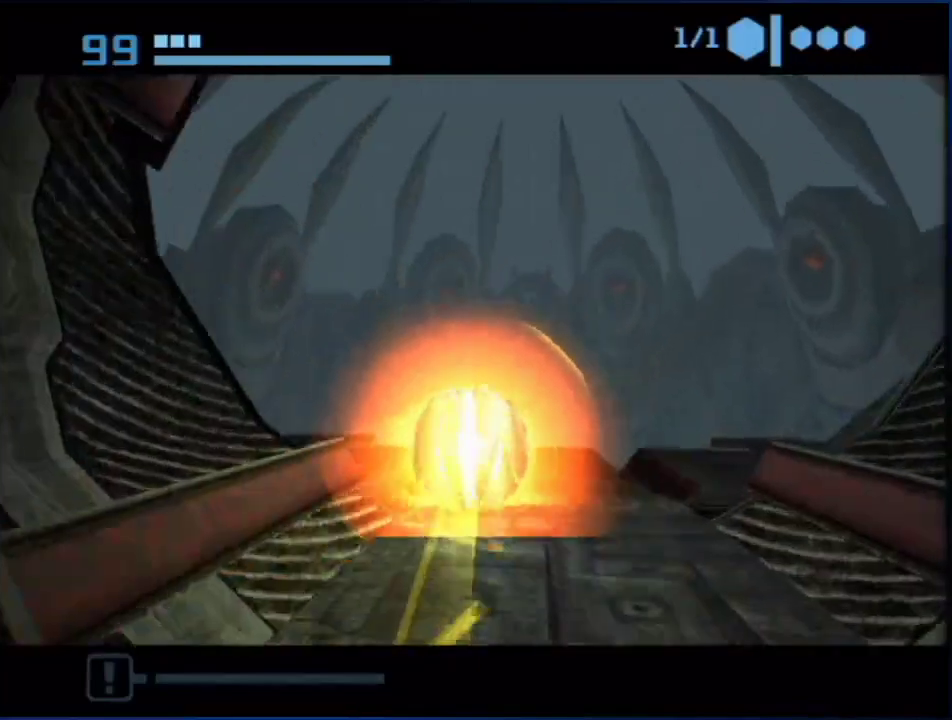
{"buttons": [], "left_stick": "up-right", "right_stick": "center", "events": [[350, "left_stick", "up-right"]]}
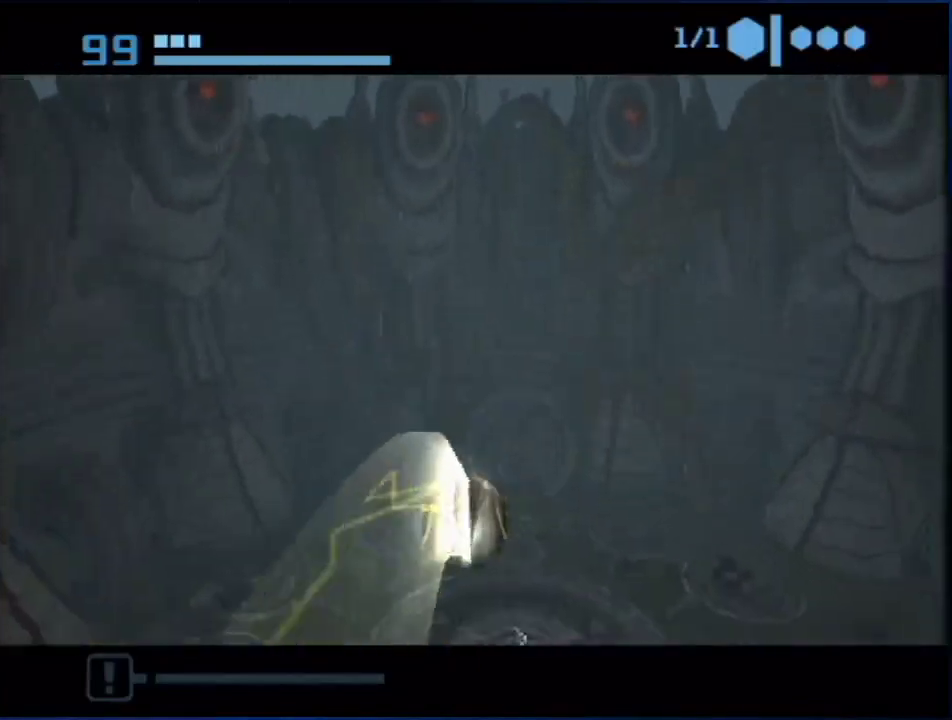
{"buttons": [], "left_stick": "up", "right_stick": "center", "events": [[100, "left_stick", "up"], [150, "left_stick", "center"], [200, "left_stick", "up"], [267, "left_stick", "up-left"], [400, "left_stick", "up"]]}
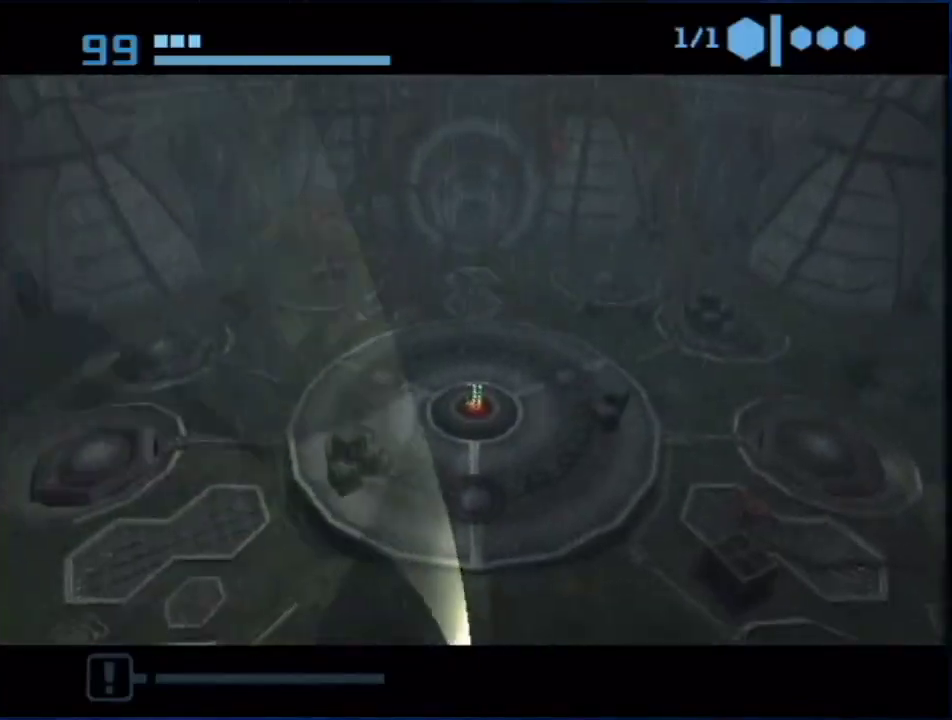
{"buttons": ["X"], "left_stick": "up", "right_stick": "center", "events": [[467, "X", "down"]]}
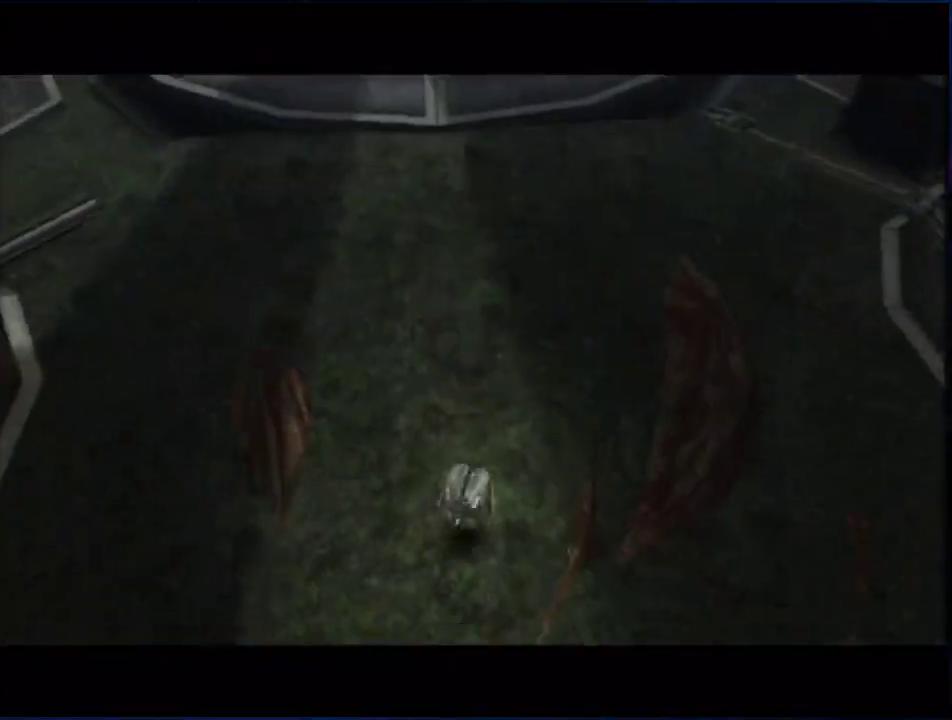
{"buttons": [], "left_stick": "up", "right_stick": "center", "events": [[100, "X", "up"]]}
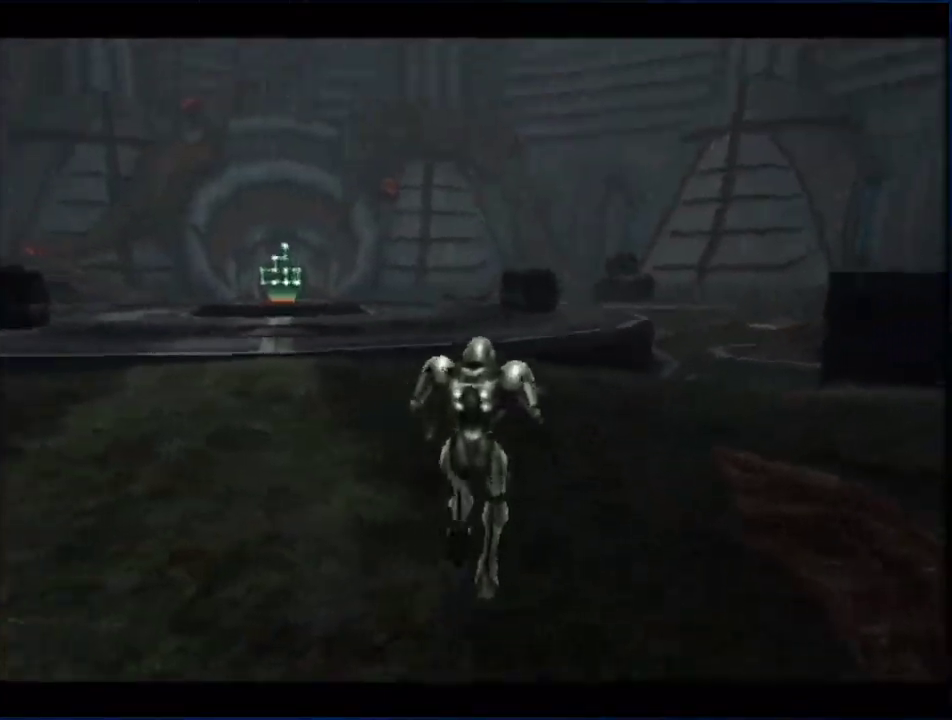
{"buttons": [], "left_stick": "up-left", "right_stick": "center", "events": [[33, "left_stick", "up-left"]]}
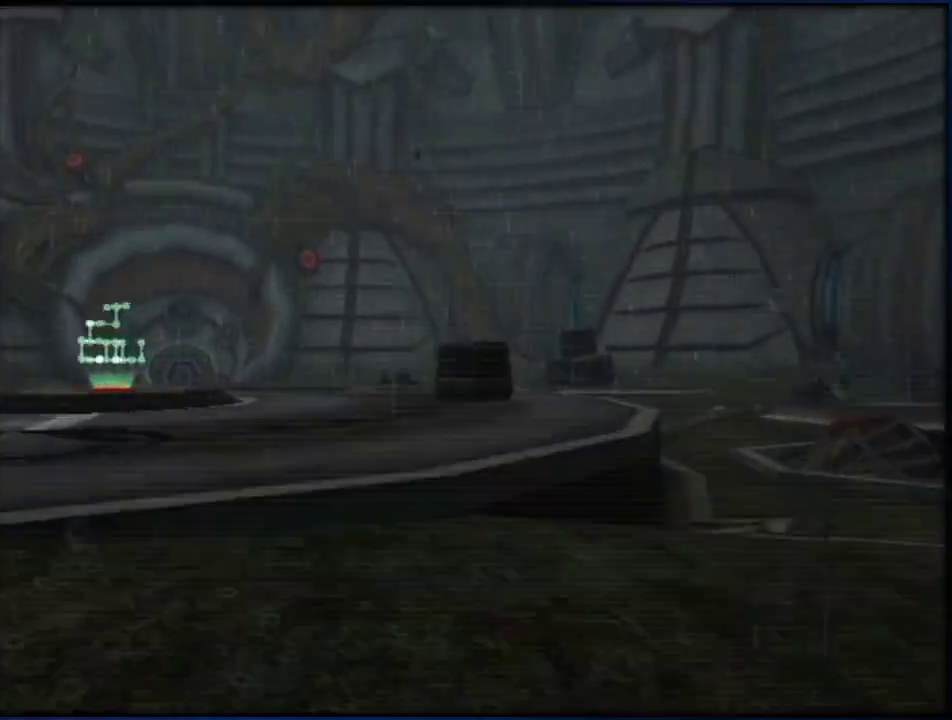
{"buttons": [], "left_stick": "up-left", "right_stick": "center", "events": [[100, "DPAD_LEFT", "down"], [200, "DPAD_LEFT", "up"]]}
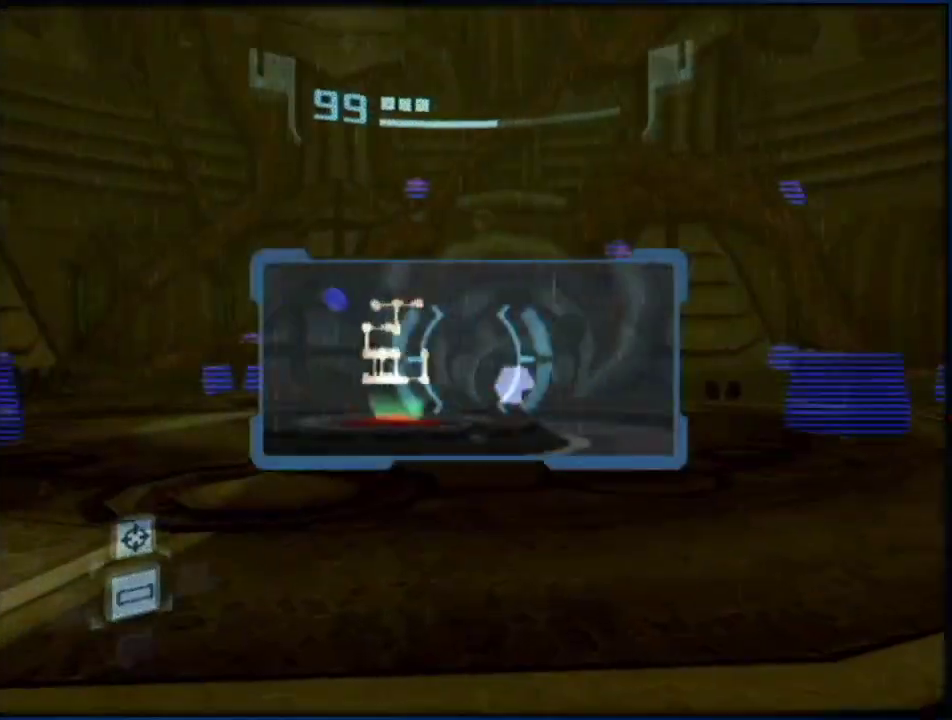
{"buttons": ["L1"], "left_stick": "up", "right_stick": "center", "events": [[50, "L1", "down"], [100, "left_stick", "up"]]}
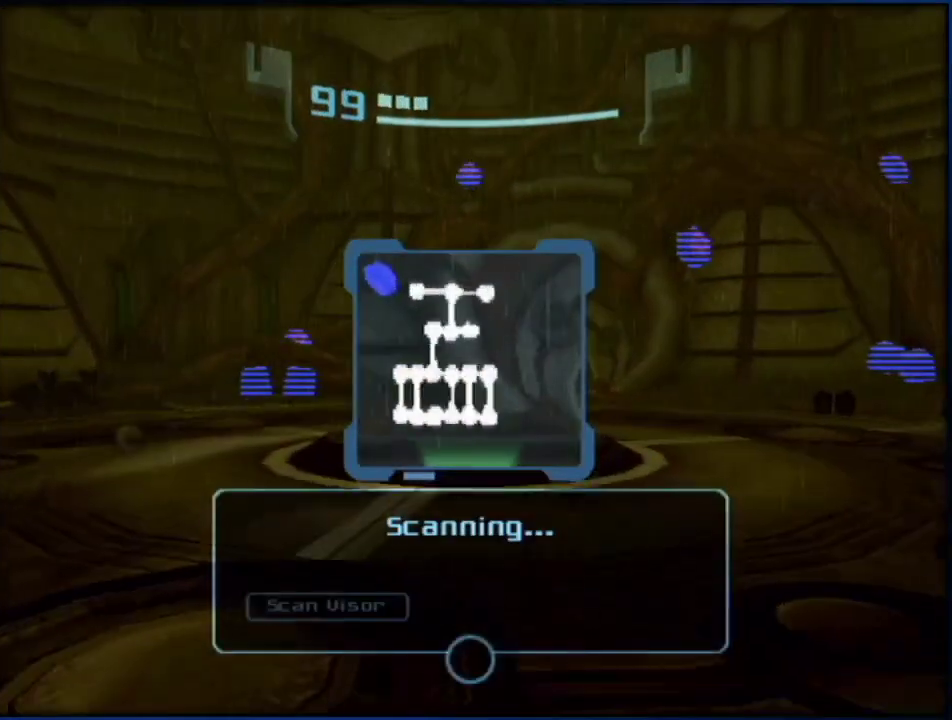
{"buttons": ["L1"], "left_stick": "up-right", "right_stick": "center", "events": [[100, "left_stick", "up-right"]]}
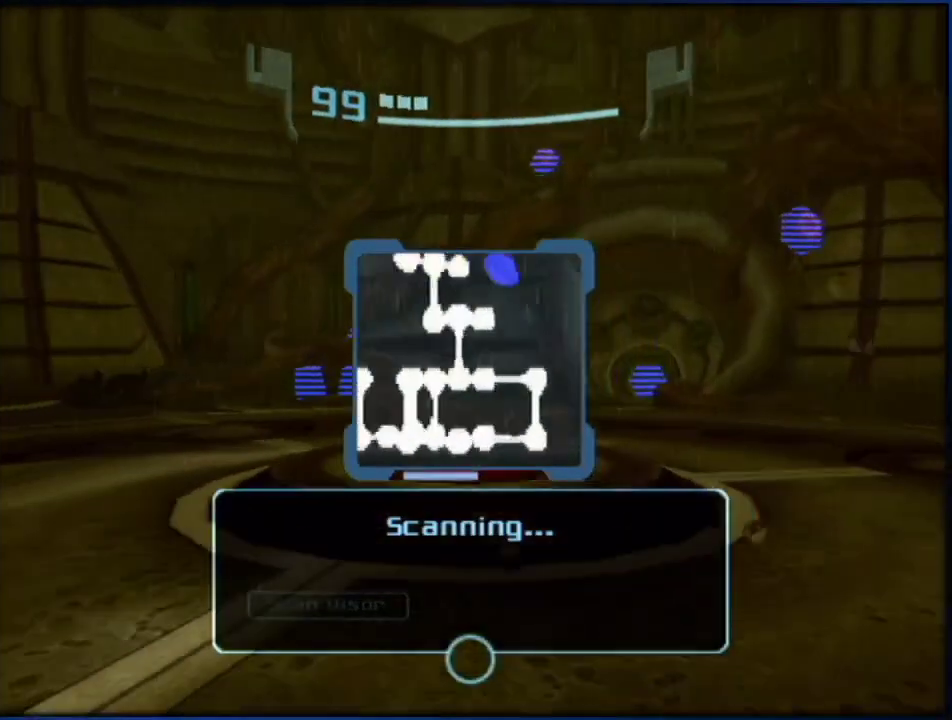
{"buttons": ["L1"], "left_stick": "up-right", "right_stick": "center", "events": []}
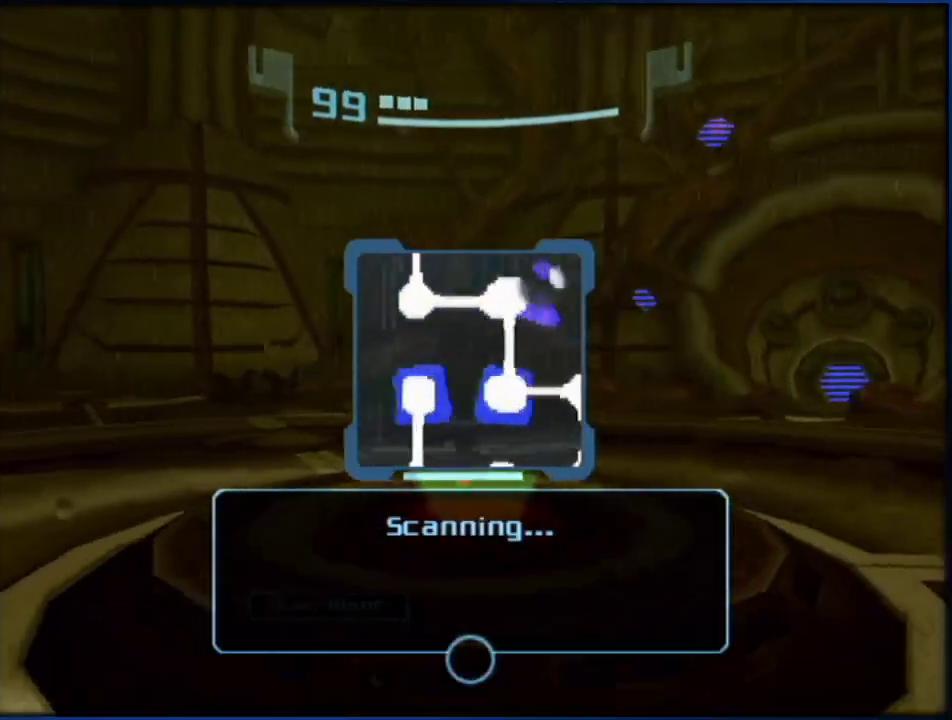
{"buttons": ["L1"], "left_stick": "up", "right_stick": "center", "events": [[150, "L1", "up"], [183, "A", "down"], [267, "A", "up"], [267, "L1", "down"], [317, "A", "down"], [317, "left_stick", "up"], [367, "A", "up"]]}
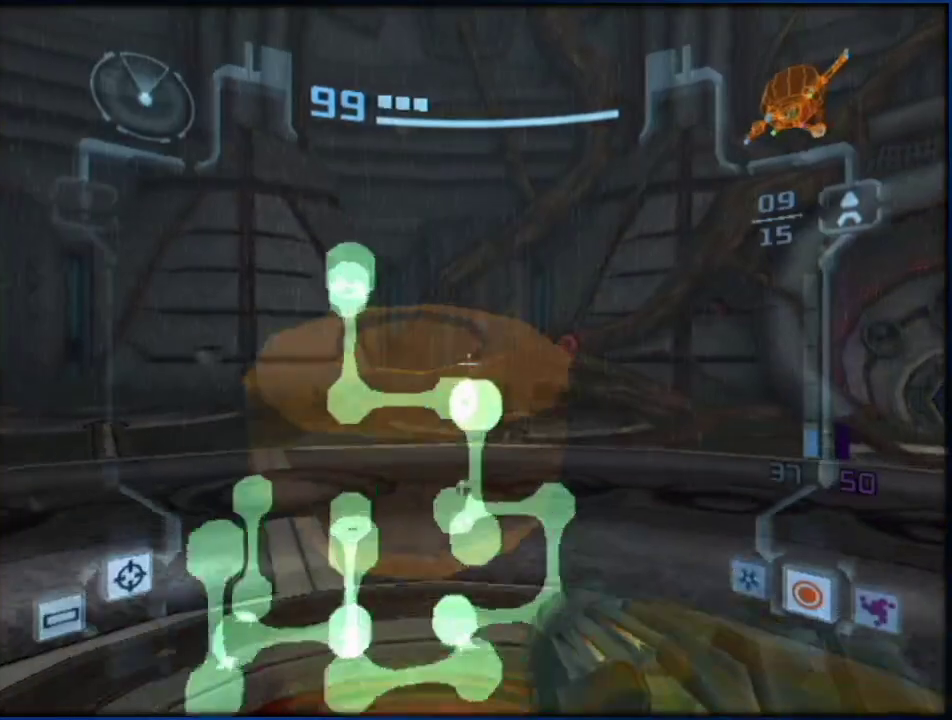
{"buttons": ["L1", "R1"], "left_stick": "left", "right_stick": "center", "events": [[217, "R1", "down"], [283, "left_stick", "left"], [367, "right_stick", "right"], [467, "right_stick", "center"]]}
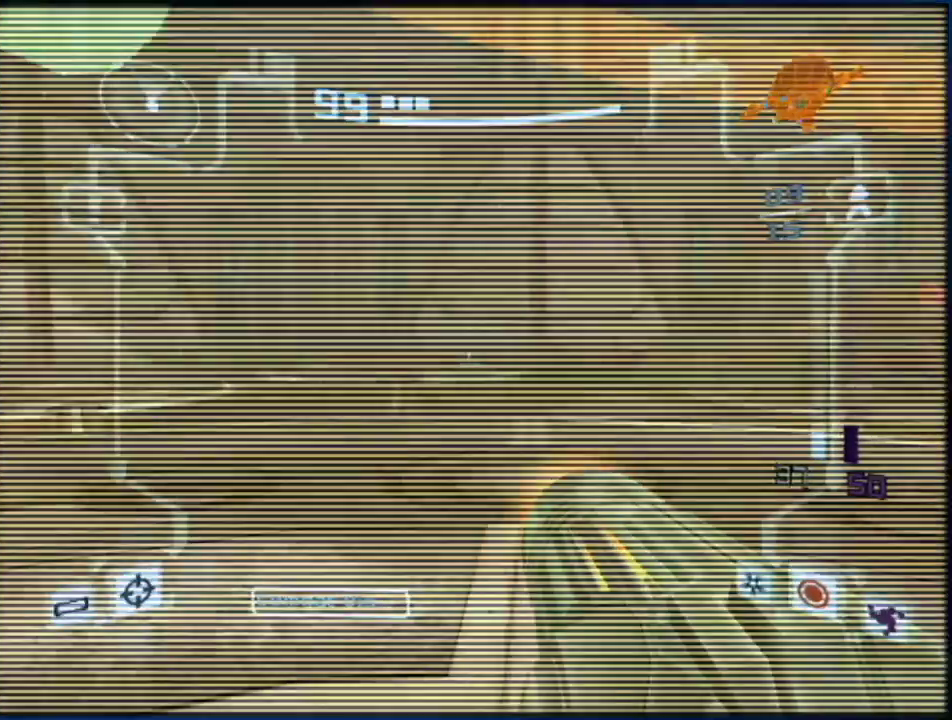
{"buttons": ["A", "L1", "R1"], "left_stick": "center", "right_stick": "center", "events": [[350, "A", "down"], [400, "A", "up"], [400, "left_stick", "up-left"], [450, "left_stick", "center"], [467, "A", "down"]]}
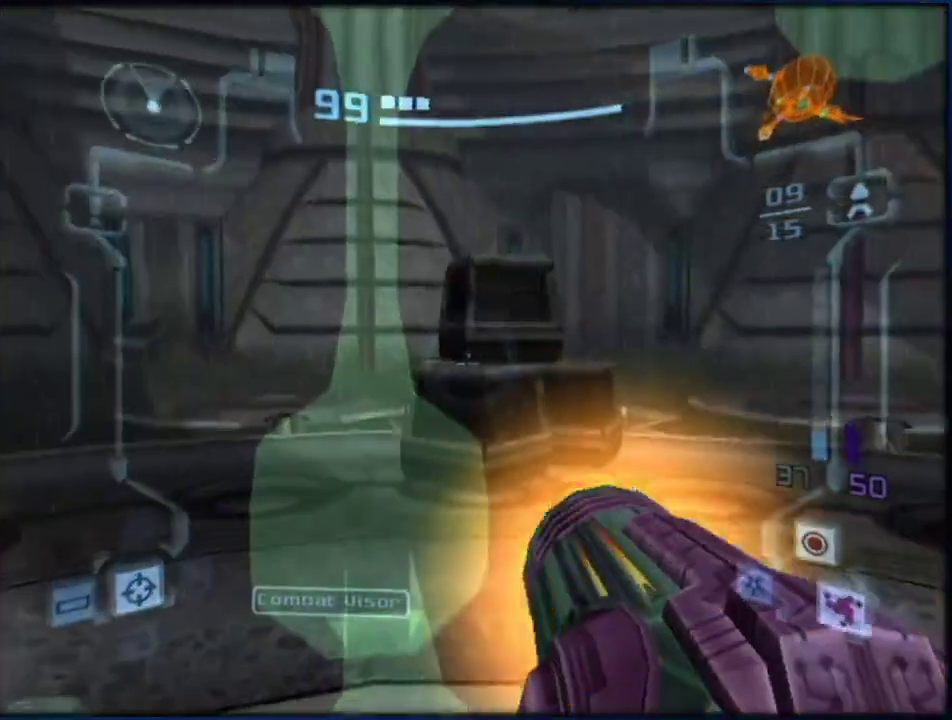
{"buttons": ["L1", "R1"], "left_stick": "center", "right_stick": "center", "events": [[33, "A", "up"], [83, "A", "down"], [150, "A", "up"], [317, "A", "down"], [350, "left_stick", "down-left"], [383, "A", "up"], [433, "A", "down"], [467, "left_stick", "center"], [500, "A", "up"]]}
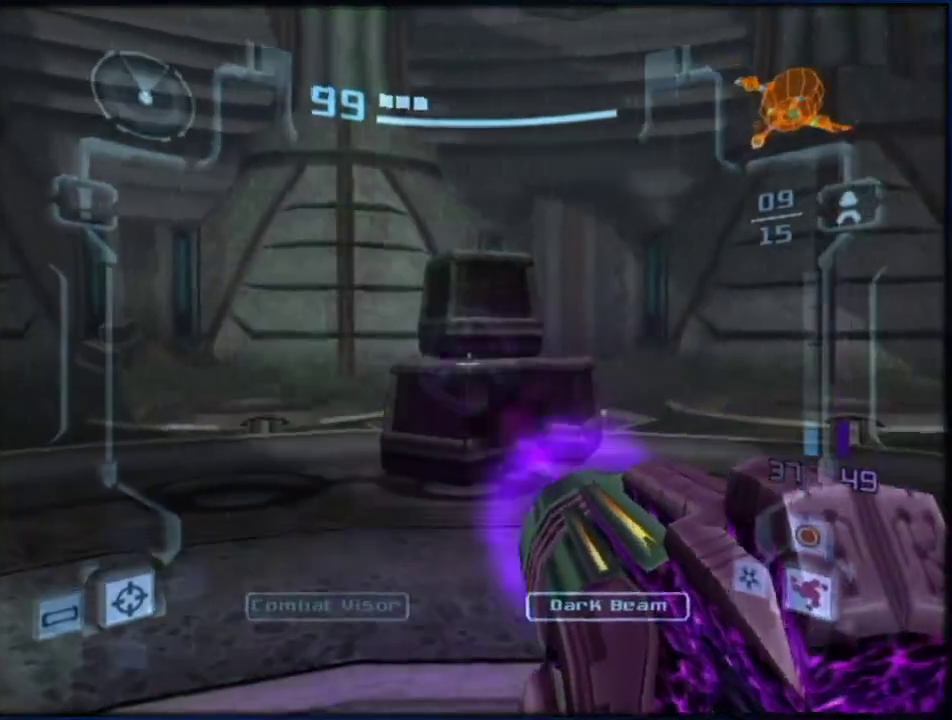
{"buttons": ["L1", "R1"], "left_stick": "center", "right_stick": "up-left", "events": [[67, "A", "down"], [117, "A", "up"], [167, "A", "down"], [217, "A", "up"], [317, "A", "down"], [367, "A", "up"], [500, "right_stick", "up-left"]]}